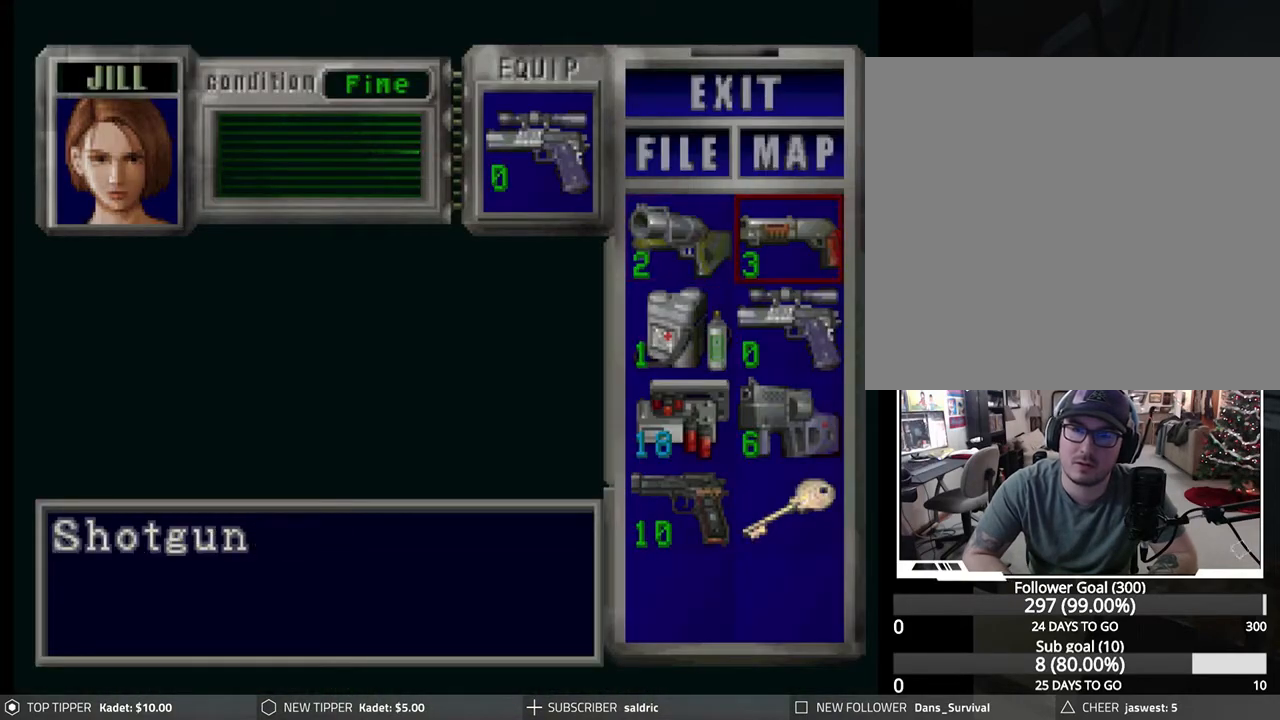
Gameplay with a controller (PlayStation layout); each line is a JSON object with the inputs held at the frame after it. "events" lists button and stick changes between this image and that frame as [ms after this image, input, new state], when the widget could be followed in between. Not read: right_stick.
{"buttons": [], "left_stick": "center", "events": [[67, "DPAD_LEFT", "down"], [150, "DPAD_LEFT", "up"]]}
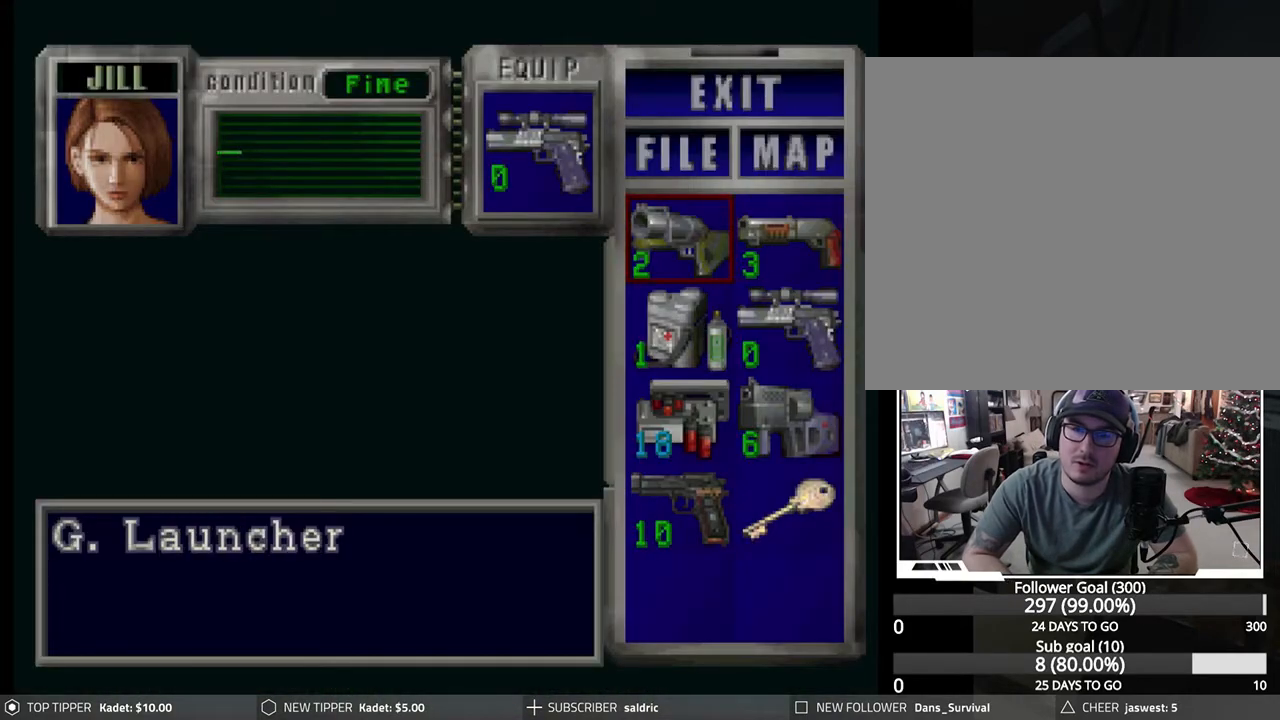
{"buttons": [], "left_stick": "center", "events": []}
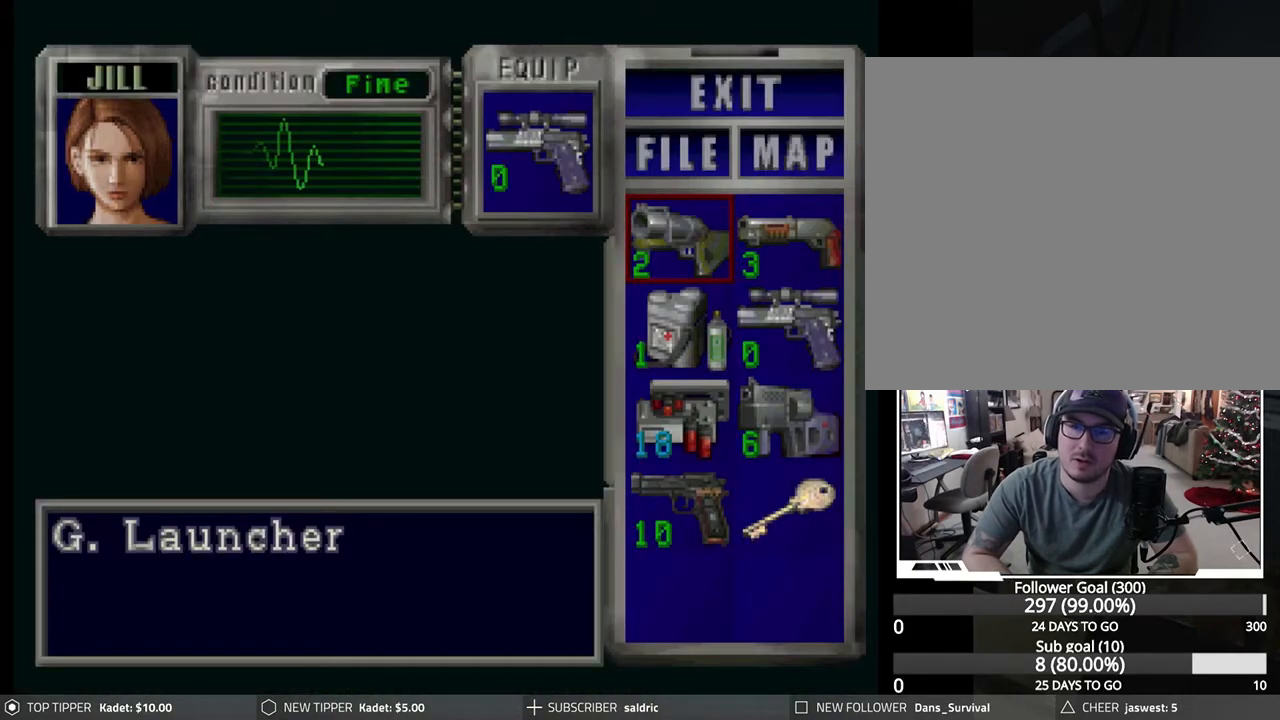
{"buttons": [], "left_stick": "center", "events": []}
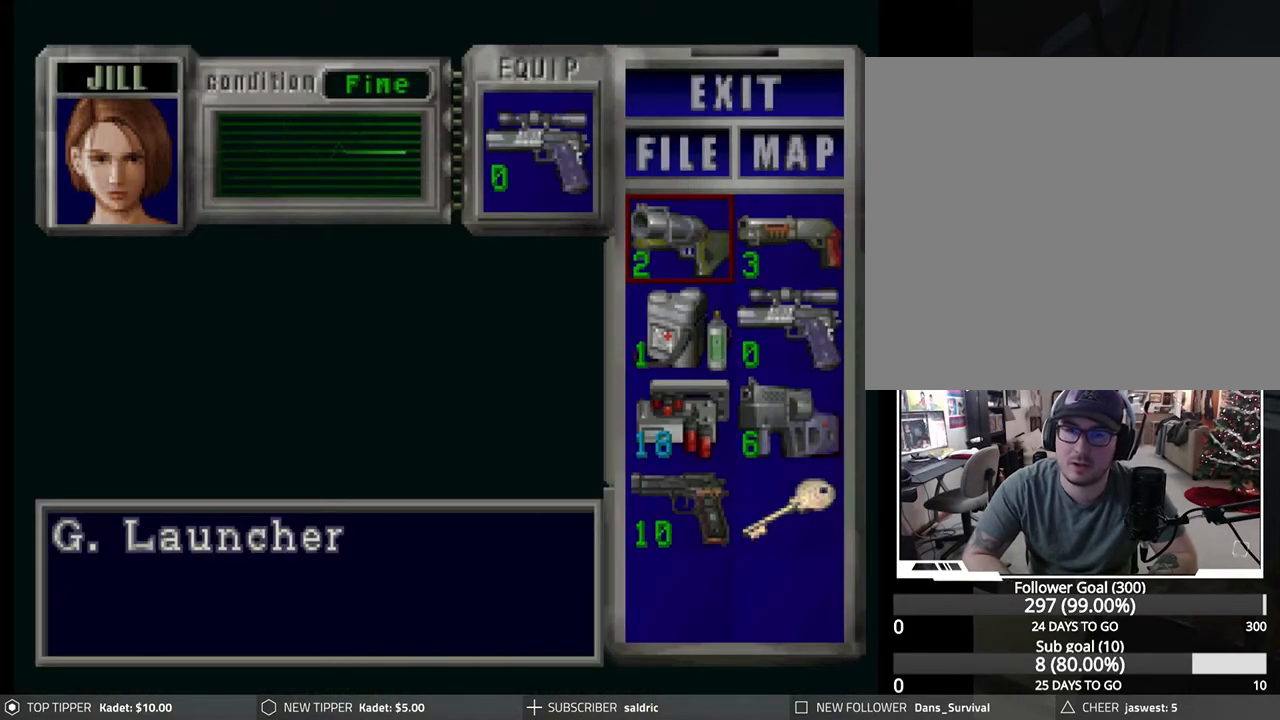
{"buttons": ["CROSS"], "left_stick": "center", "events": [[467, "CROSS", "down"]]}
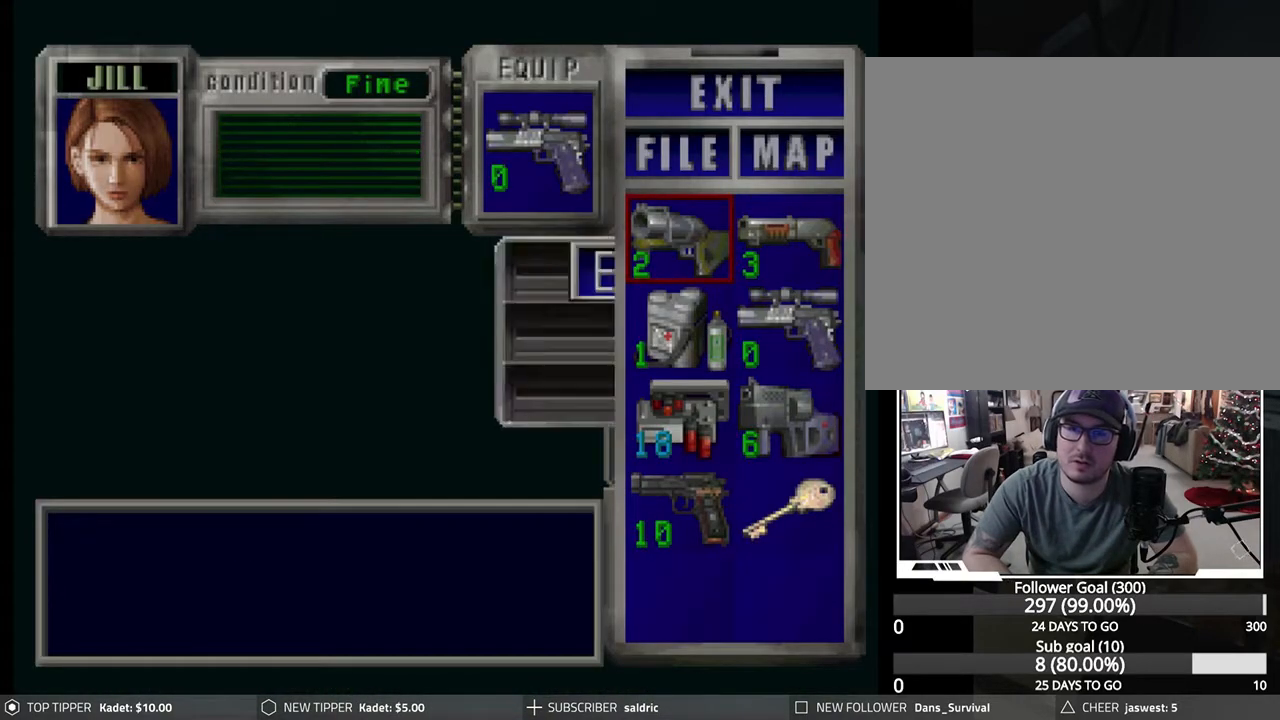
{"buttons": [], "left_stick": "center", "events": [[117, "CROSS", "up"], [283, "CROSS", "down"], [417, "CROSS", "up"]]}
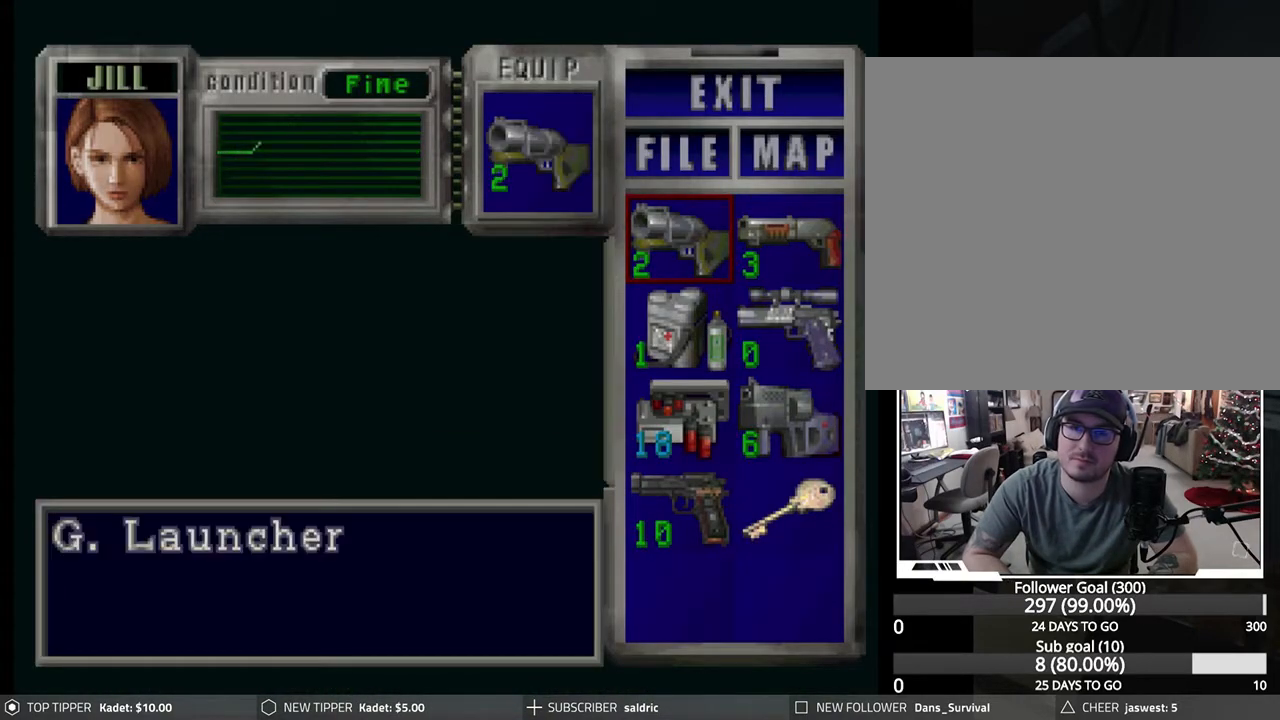
{"buttons": [], "left_stick": "center", "events": [[250, "DPAD_RIGHT", "down"], [367, "DPAD_RIGHT", "up"]]}
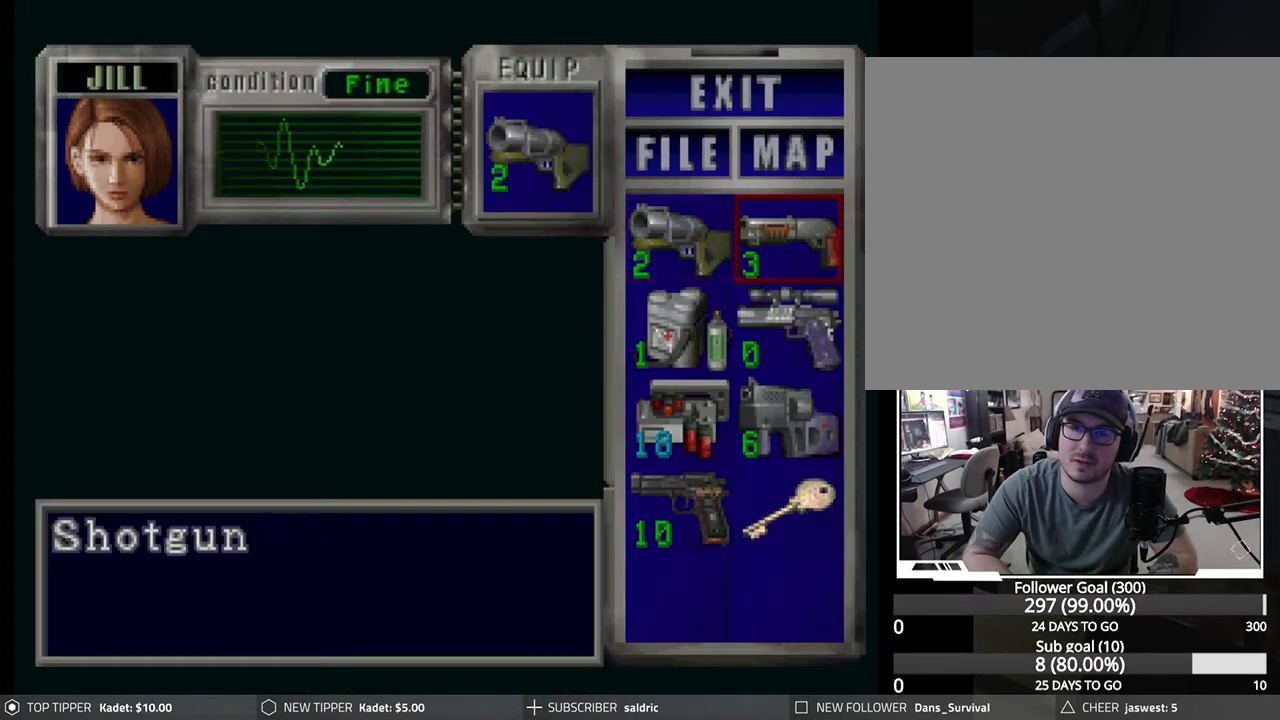
{"buttons": [], "left_stick": "center", "events": []}
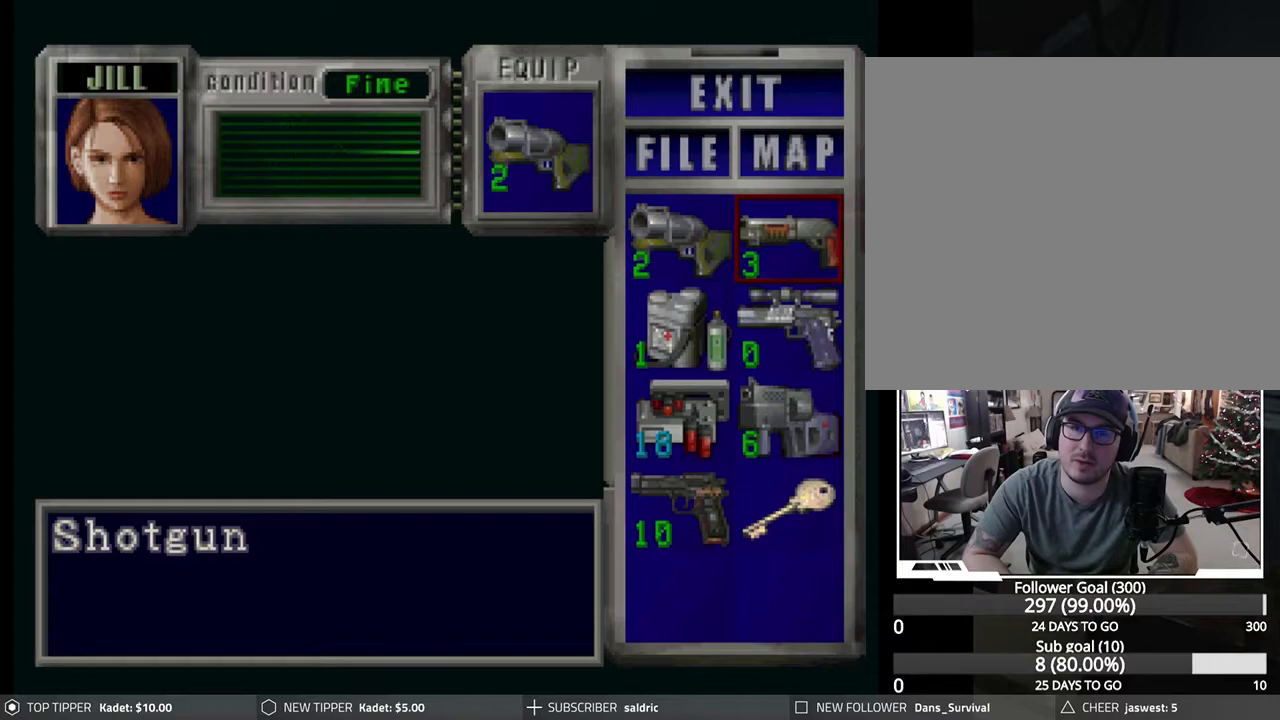
{"buttons": ["DPAD_DOWN"], "left_stick": "center", "events": [[133, "TRIANGLE", "down"], [200, "TRIANGLE", "up"], [250, "TRIANGLE", "down"], [350, "TRIANGLE", "up"], [417, "DPAD_DOWN", "down"]]}
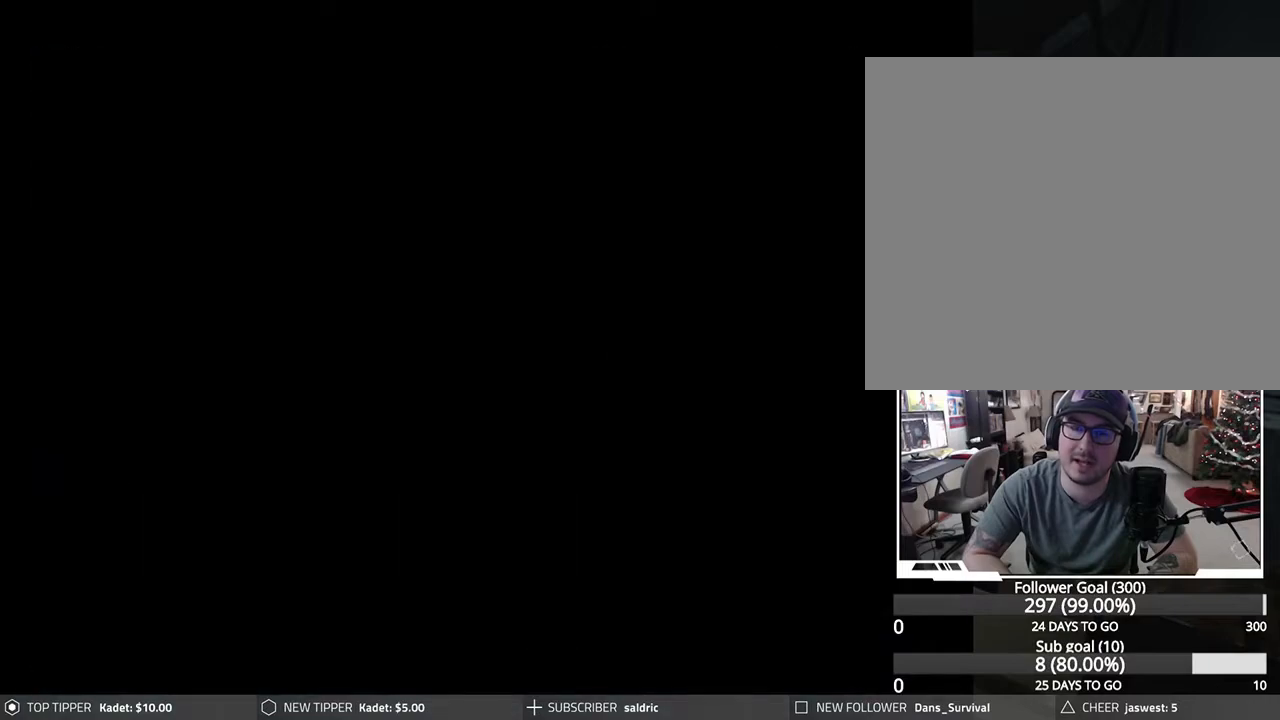
{"buttons": ["DPAD_DOWN"], "left_stick": "center", "events": []}
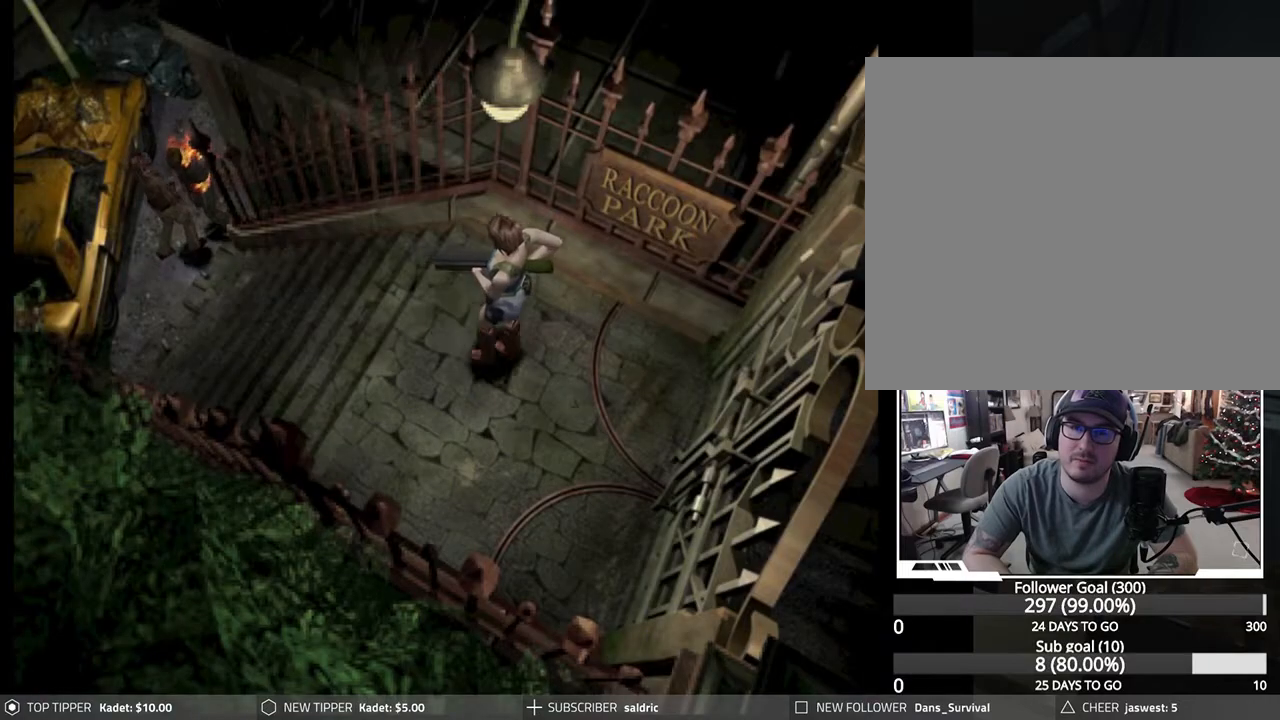
{"buttons": [], "left_stick": "center", "events": [[117, "DPAD_DOWN", "up"], [133, "TRIANGLE", "down"], [250, "TRIANGLE", "up"]]}
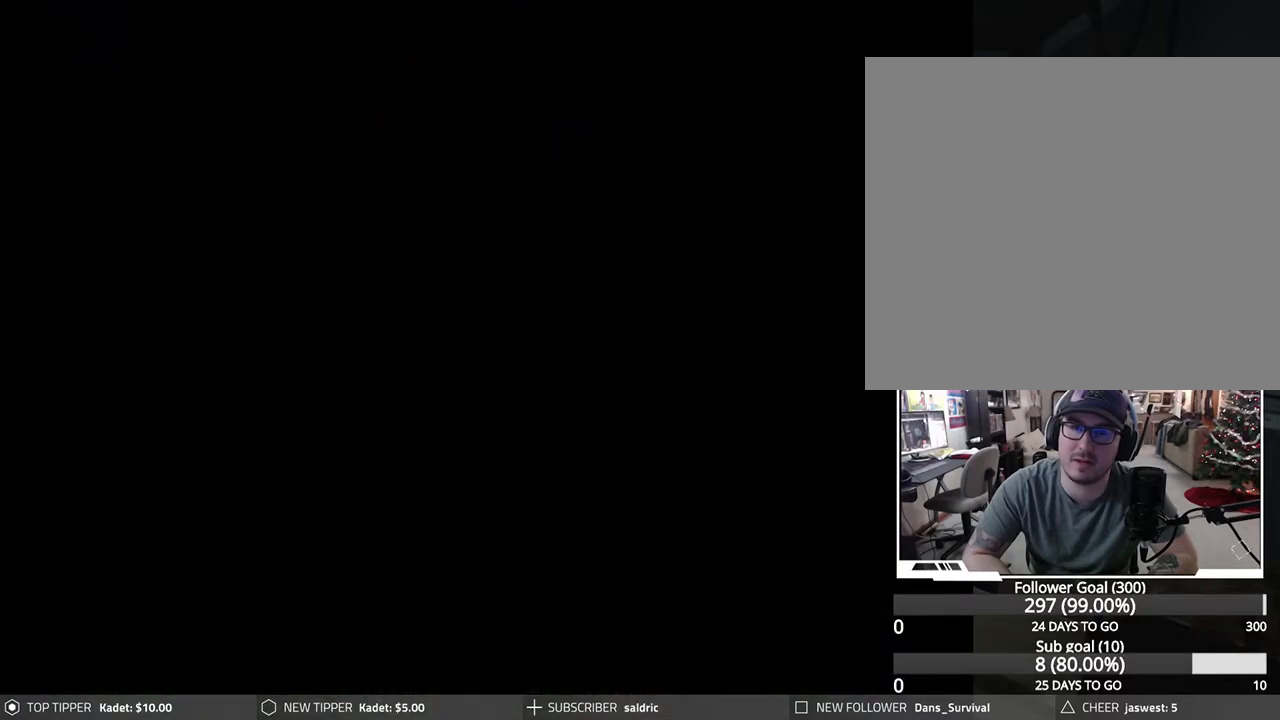
{"buttons": ["CROSS"], "left_stick": "center", "events": [[283, "DPAD_RIGHT", "down"], [383, "DPAD_RIGHT", "up"], [500, "CROSS", "down"]]}
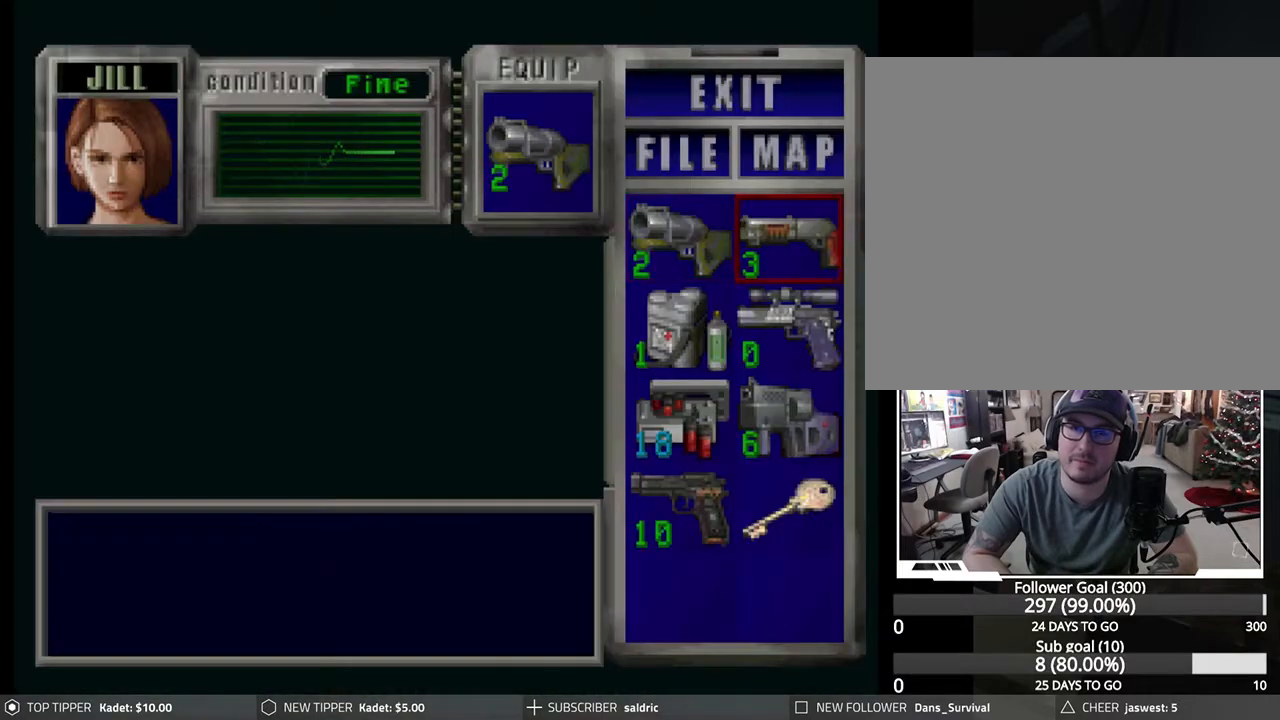
{"buttons": [], "left_stick": "center", "events": [[133, "CROSS", "up"], [250, "CROSS", "down"], [317, "CROSS", "up"]]}
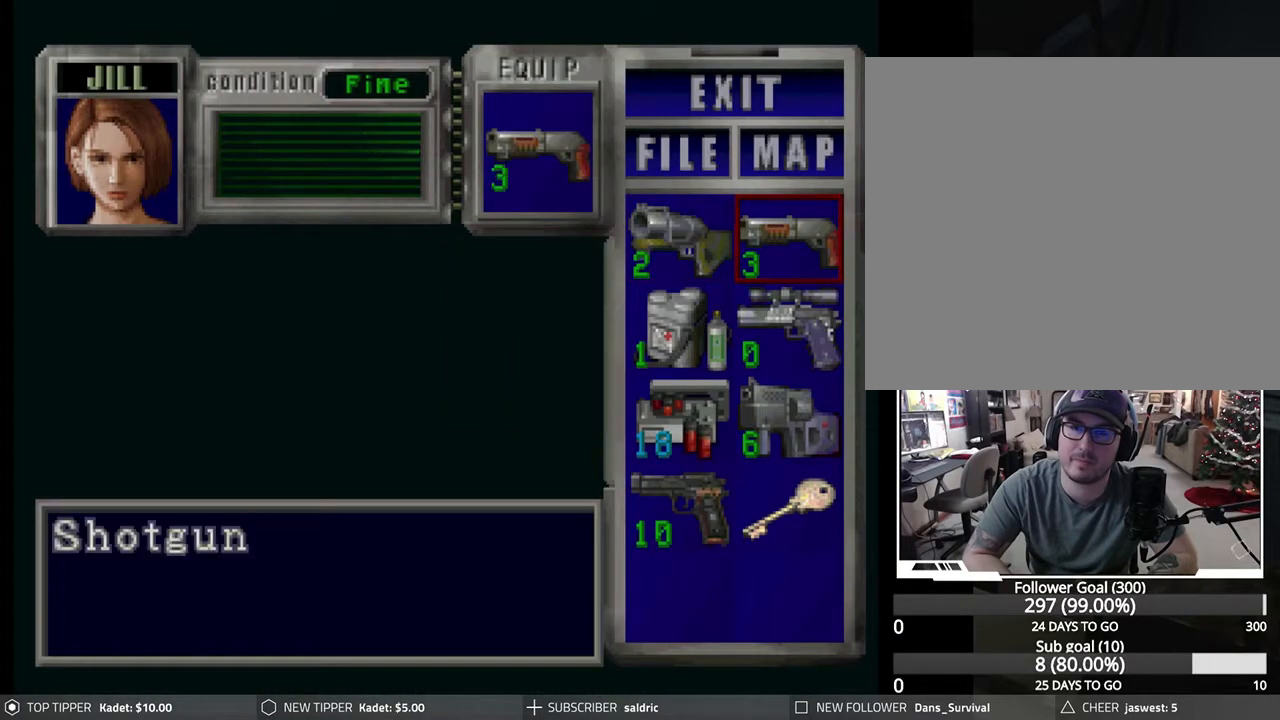
{"buttons": ["DPAD_DOWN"], "left_stick": "center", "events": [[100, "TRIANGLE", "down"], [200, "TRIANGLE", "up"], [267, "TRIANGLE", "down"], [367, "DPAD_DOWN", "down"], [367, "TRIANGLE", "up"]]}
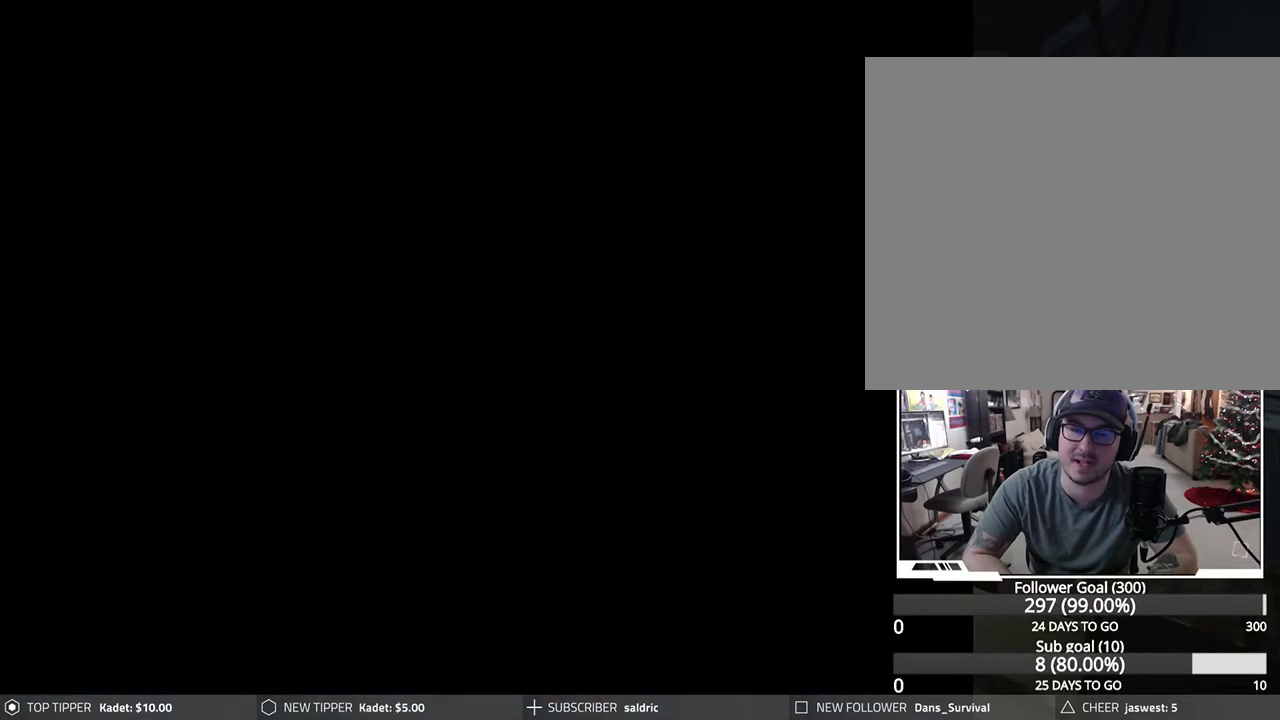
{"buttons": ["DPAD_DOWN"], "left_stick": "center", "events": []}
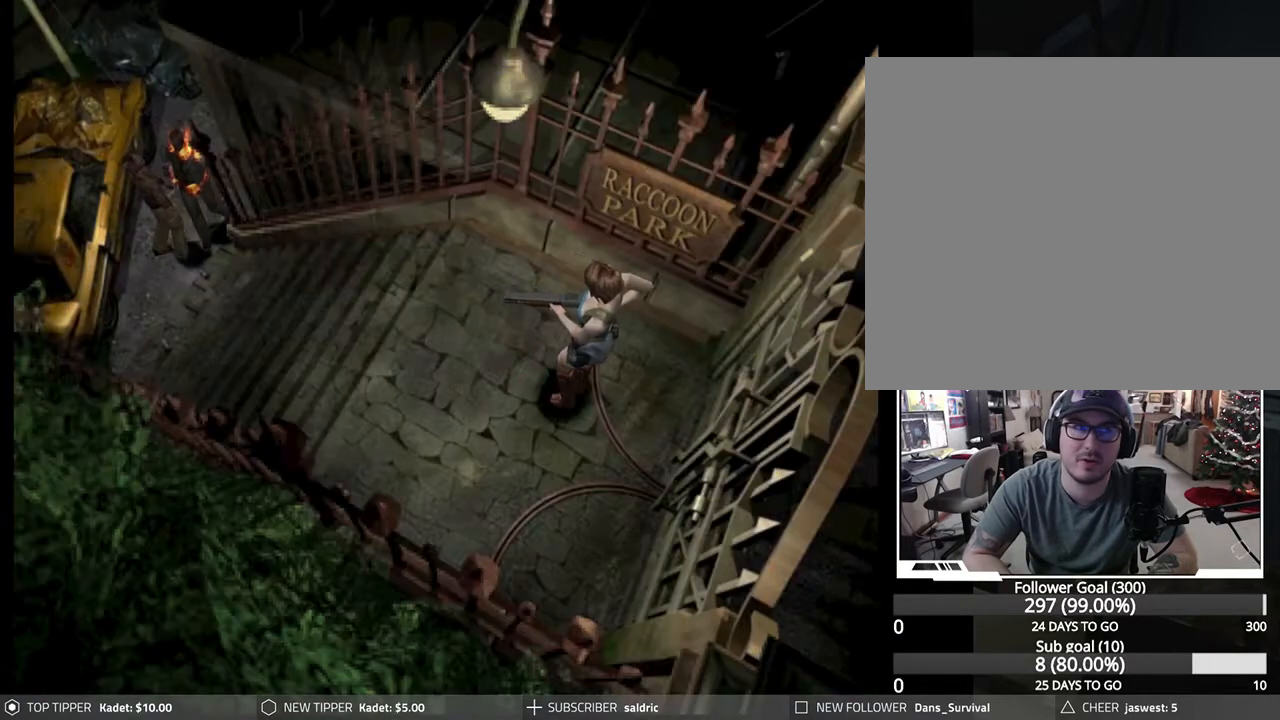
{"buttons": ["DPAD_DOWN"], "left_stick": "center", "events": []}
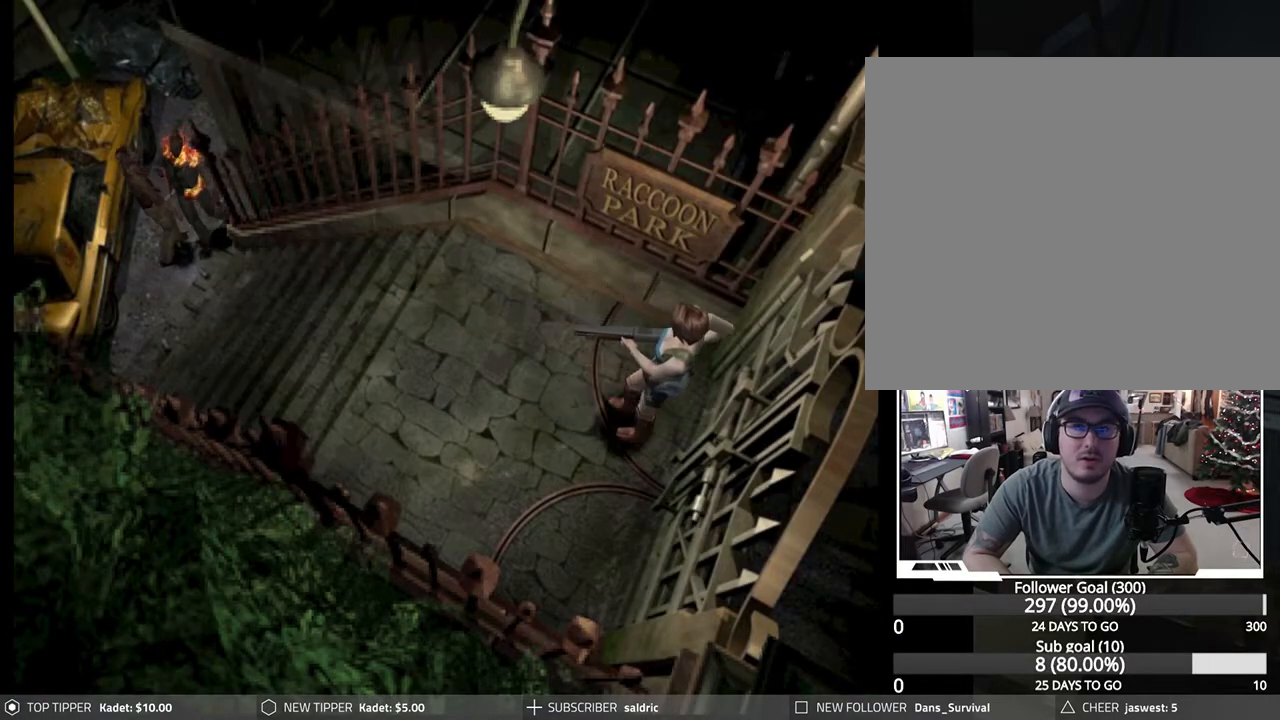
{"buttons": ["DPAD_RIGHT"], "left_stick": "center", "events": [[67, "DPAD_RIGHT", "down"], [100, "DPAD_DOWN", "up"]]}
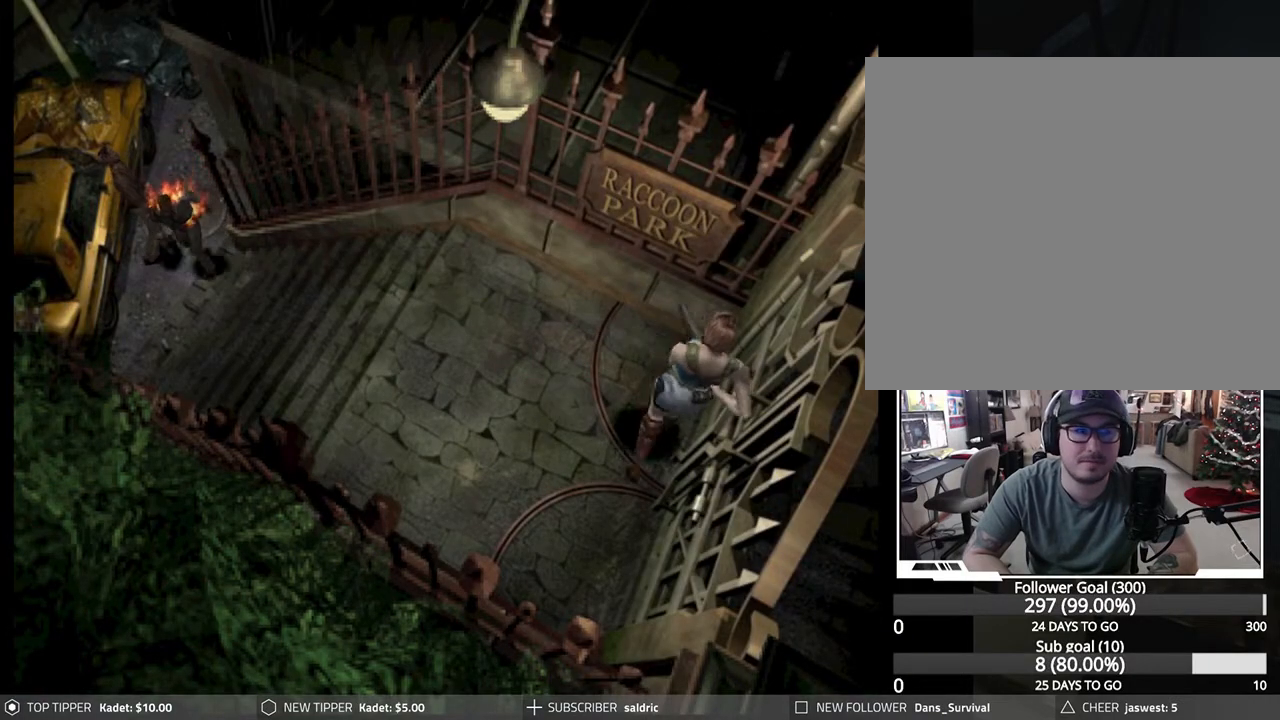
{"buttons": ["CROSS", "DPAD_RIGHT"], "left_stick": "center", "events": [[433, "CROSS", "down"]]}
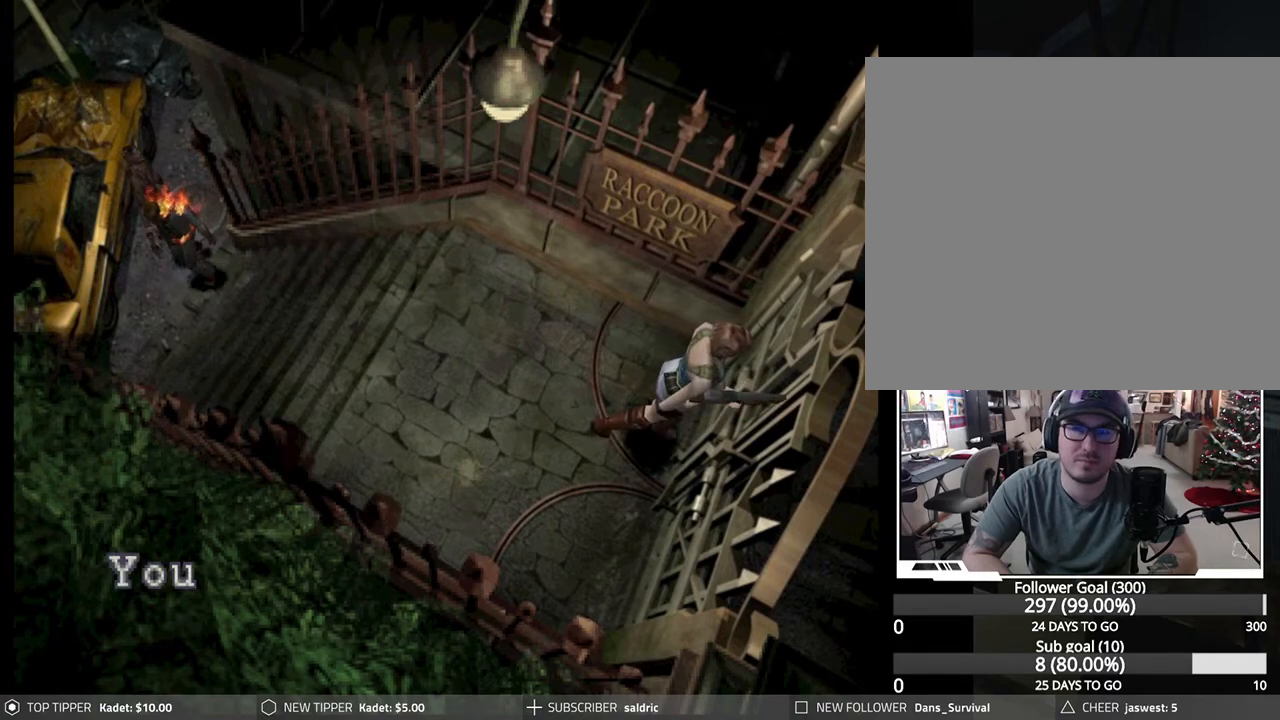
{"buttons": [], "left_stick": "center", "events": [[17, "CROSS", "up"], [83, "CROSS", "down"], [133, "DPAD_RIGHT", "up"], [183, "CROSS", "up"], [217, "CROSS", "down"], [333, "CROSS", "up"], [383, "CROSS", "down"], [500, "CROSS", "up"]]}
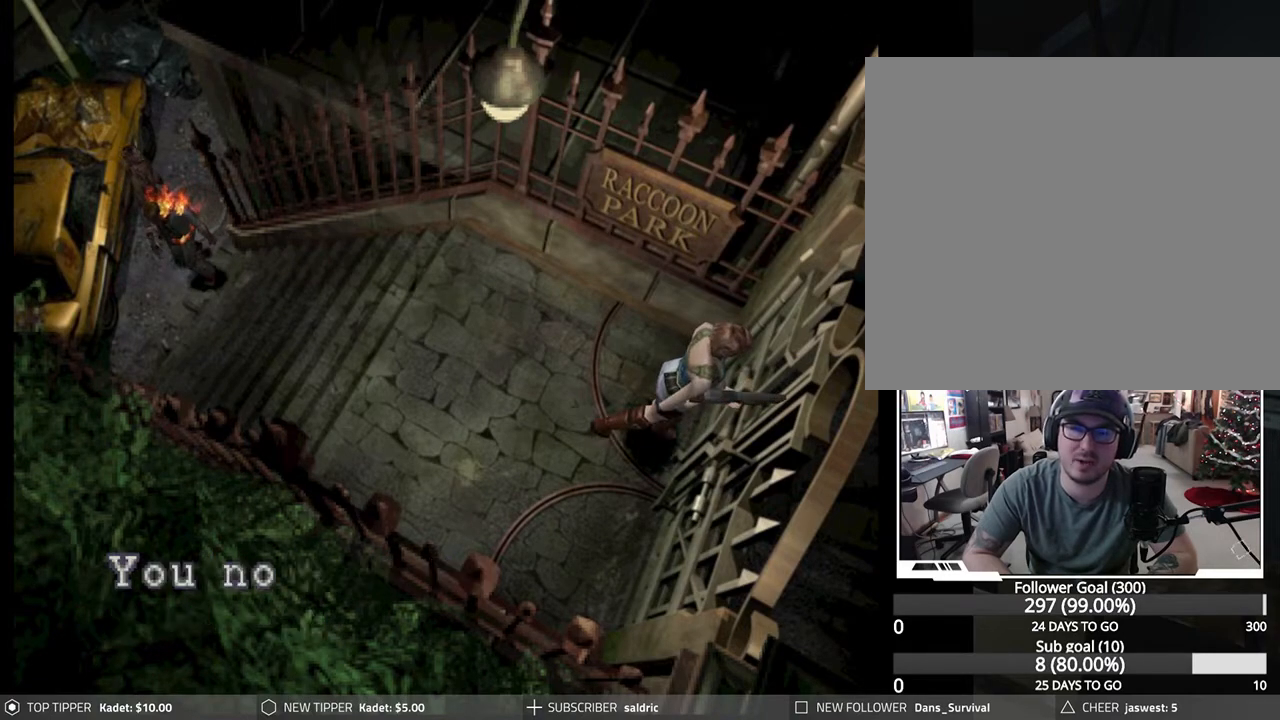
{"buttons": ["CROSS"], "left_stick": "center", "events": [[50, "CROSS", "down"], [183, "CROSS", "up"], [250, "CROSS", "down"], [383, "CROSS", "up"], [450, "CROSS", "down"]]}
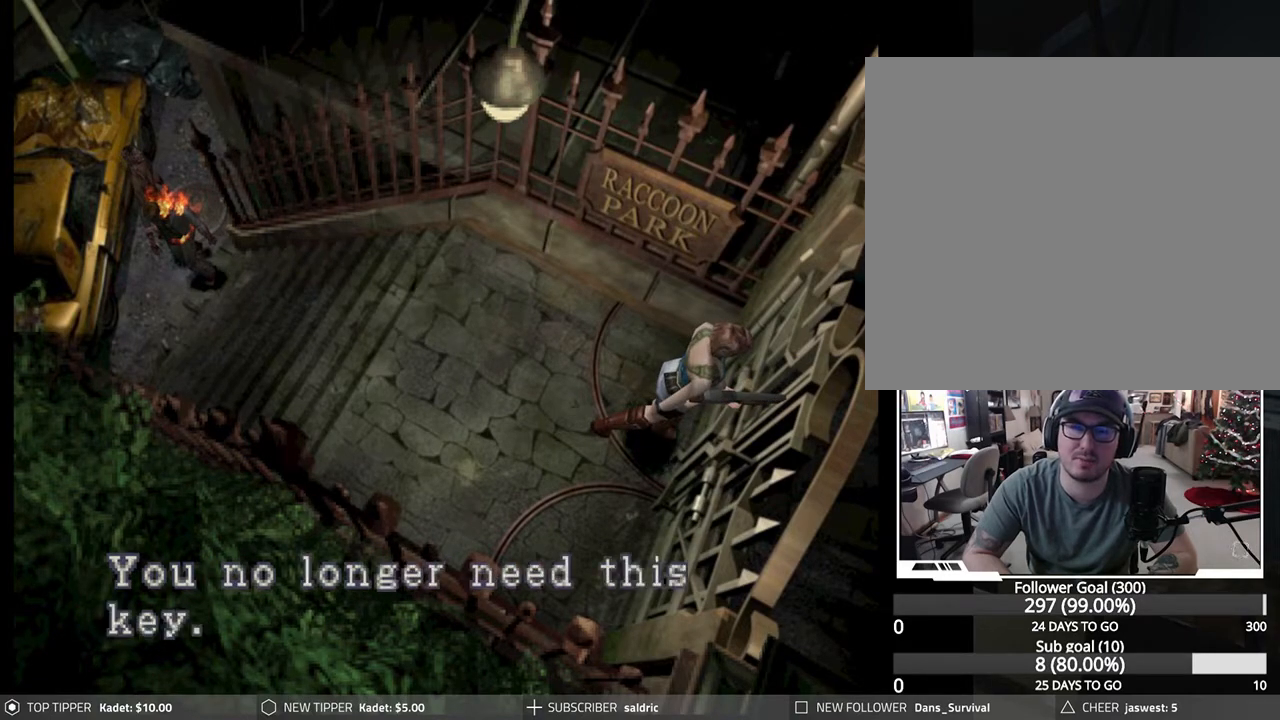
{"buttons": ["CROSS"], "left_stick": "center", "events": [[50, "CROSS", "up"], [133, "CROSS", "down"], [267, "CROSS", "up"], [333, "CROSS", "down"], [433, "CROSS", "up"], [500, "CROSS", "down"]]}
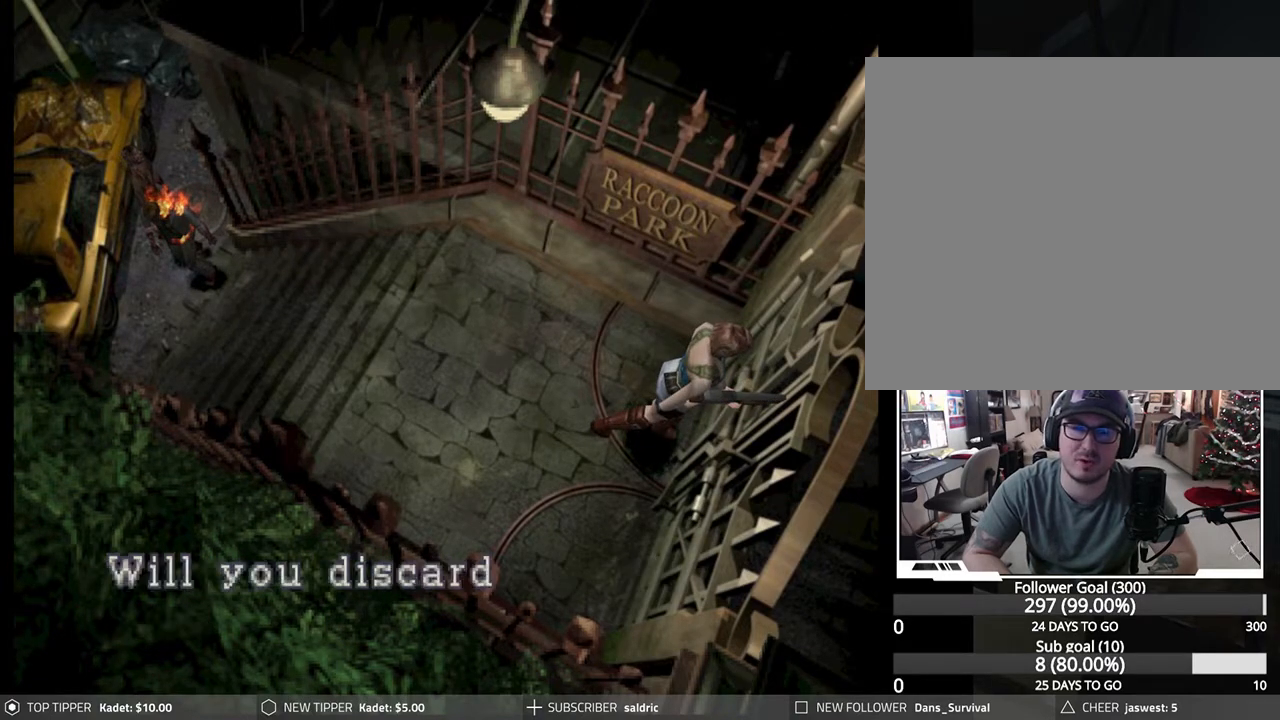
{"buttons": [], "left_stick": "center", "events": [[117, "CROSS", "up"], [200, "CROSS", "down"], [300, "CROSS", "up"], [383, "CROSS", "down"], [483, "CROSS", "up"]]}
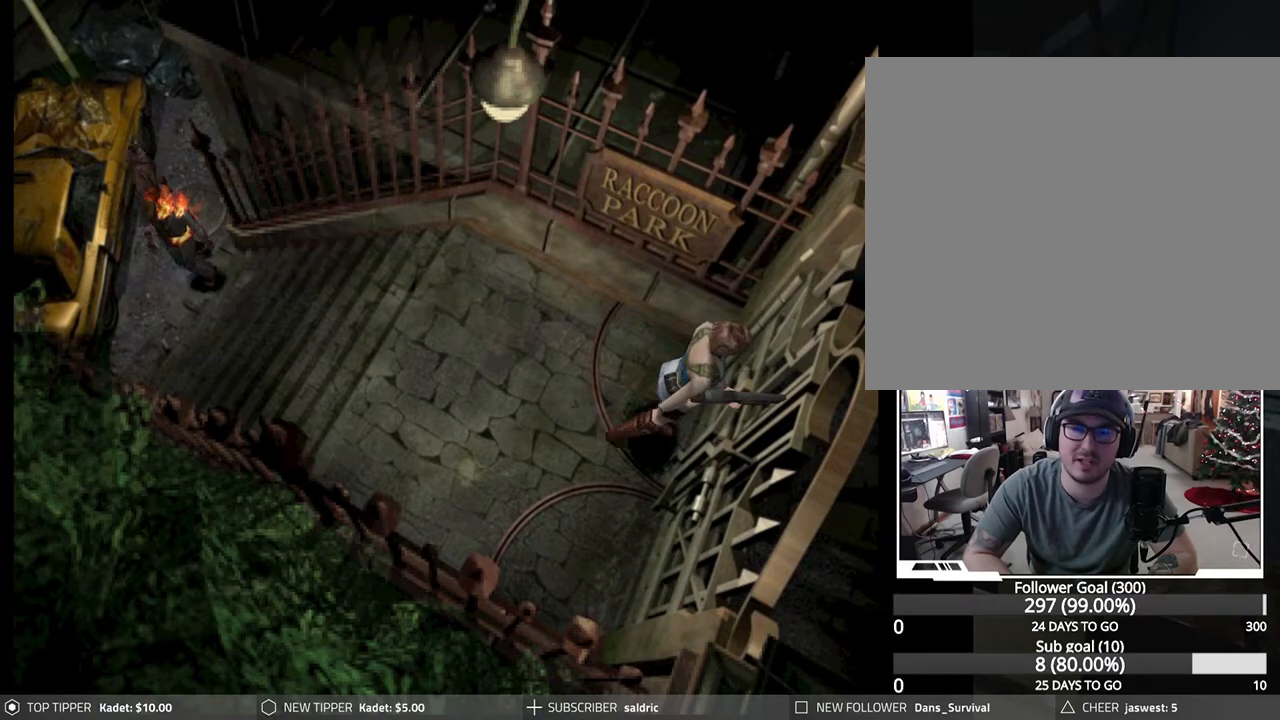
{"buttons": [], "left_stick": "center", "events": [[33, "CROSS", "down"], [167, "CROSS", "up"], [233, "CROSS", "down"], [317, "CROSS", "up"]]}